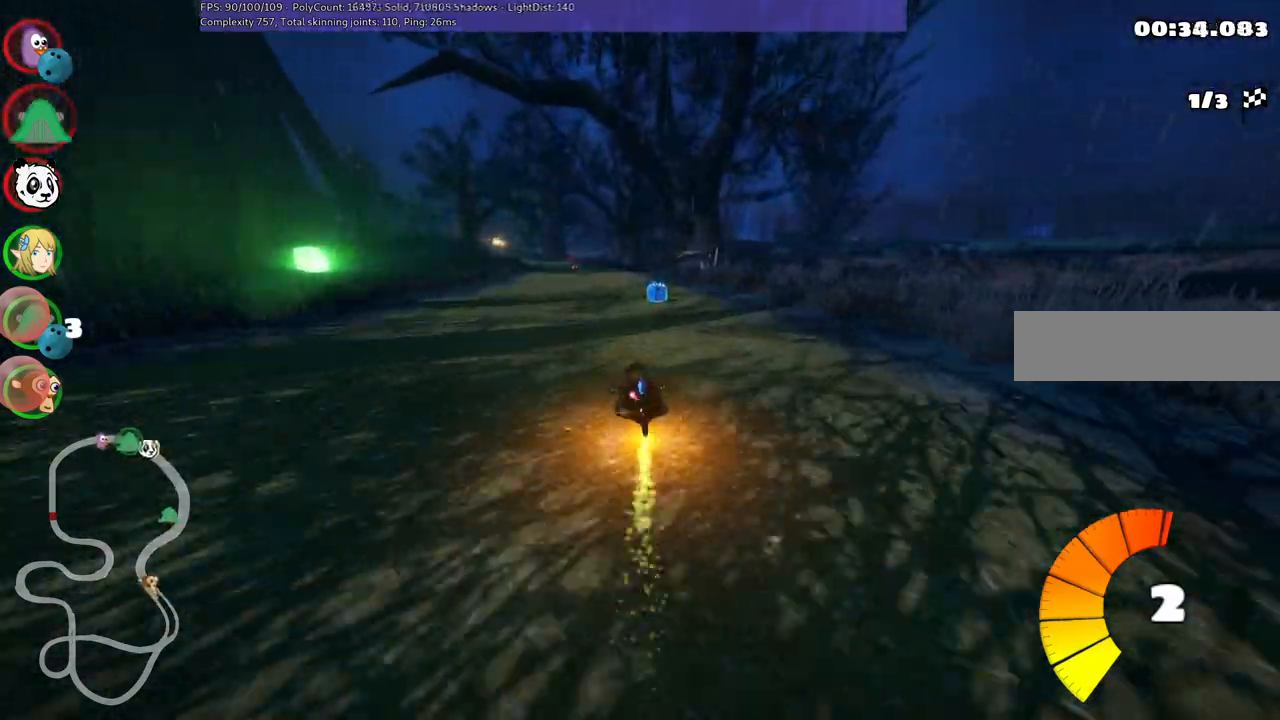
Gameplay with keyboard; each line is a JSON object with the keys held at the frame after it. "events" lists presses ("down") and releases ("up") of ".", "/", "alt_r", "b", "c", "comma", "ctrl_r", "d", "down", "f", "g", "h", "j", "k", "l", "left", "m", "n", "quote", "return", "right", "semicolon", "shift_r", "space", "super", "up" and "v" between this image and that frame as [ms after this image, input, new state], when the widget could be followed in between. No other keys are recorded. Mouse input is not recorded.
{"keys": ["m", "right", "up"], "events": [[83, "n", "up"], [367, "left", "down"], [367, "m", "down"], [500, "left", "up"], [500, "right", "down"]]}
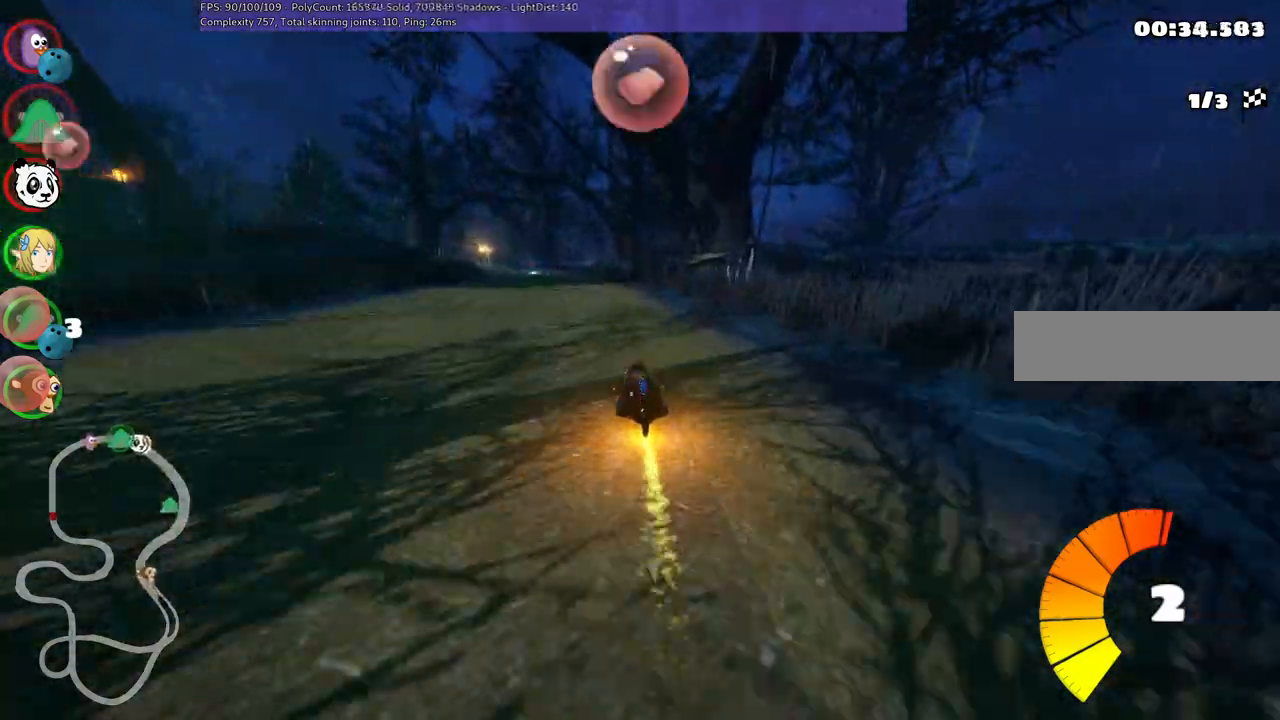
{"keys": ["m", "right", "up"], "events": [[383, "left", "down"], [483, "left", "up"]]}
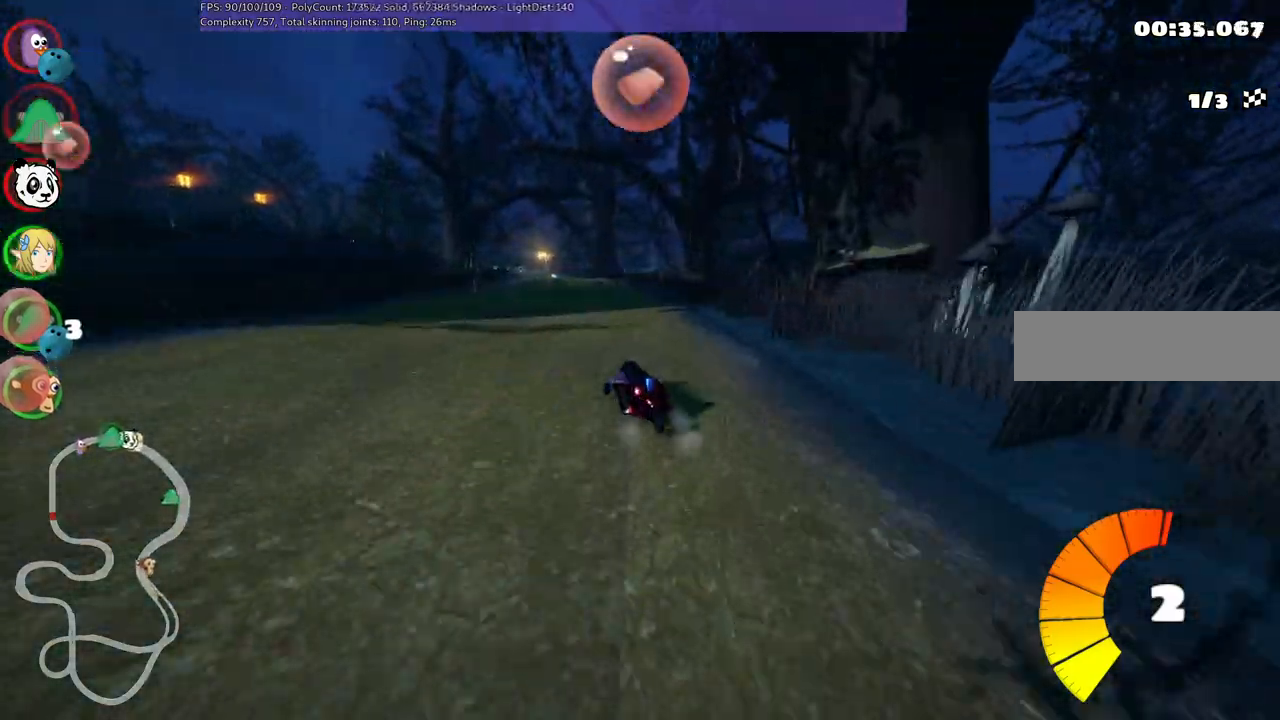
{"keys": ["m", "right", "up"], "events": []}
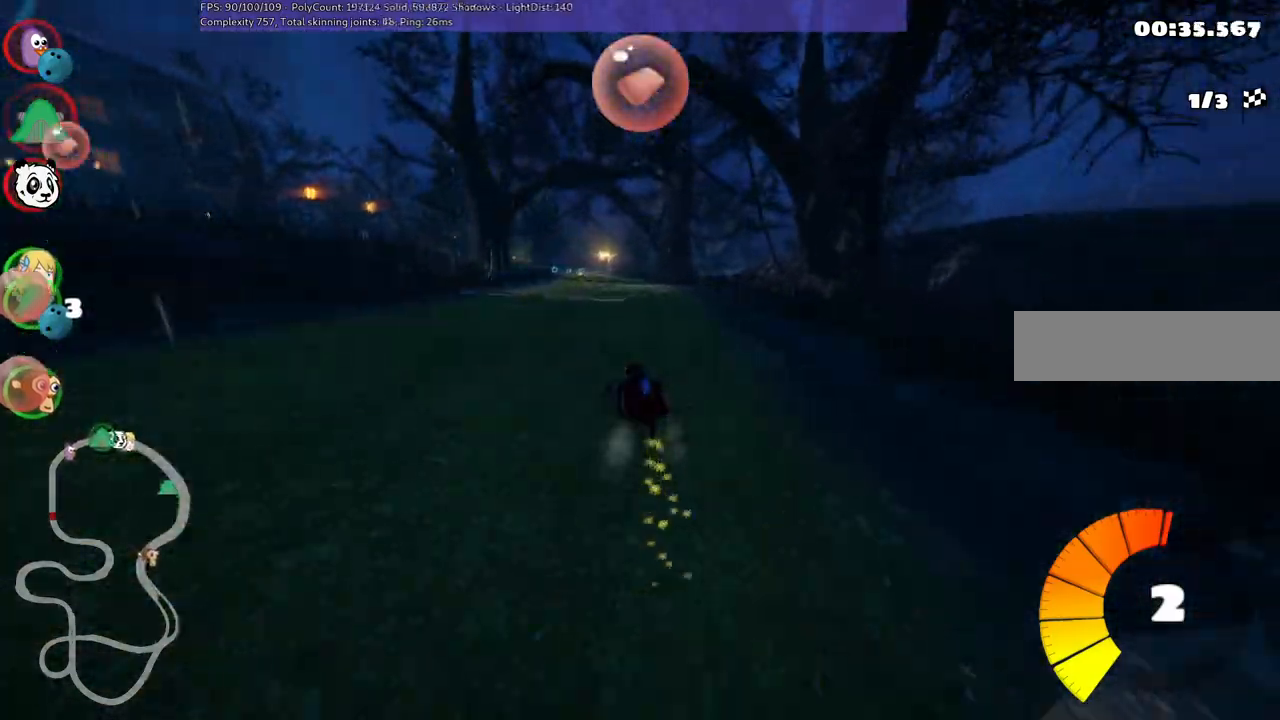
{"keys": ["m", "right", "up"], "events": []}
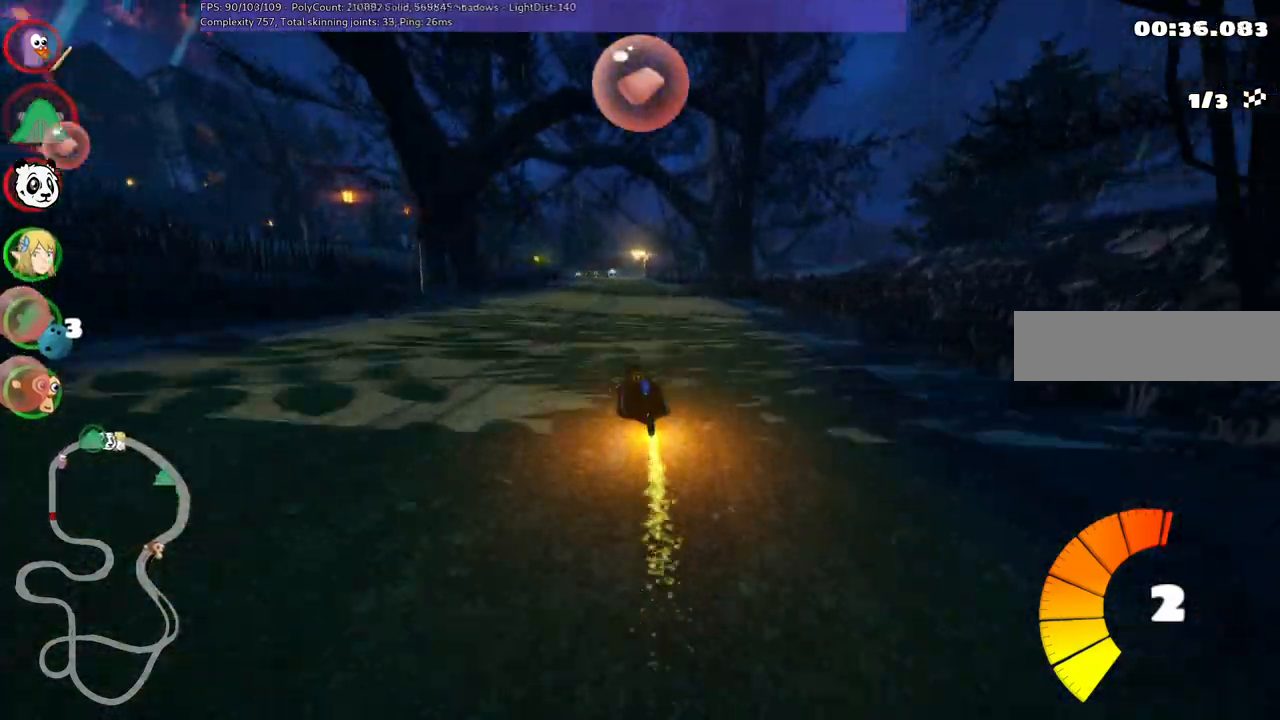
{"keys": ["m", "right", "up"], "events": []}
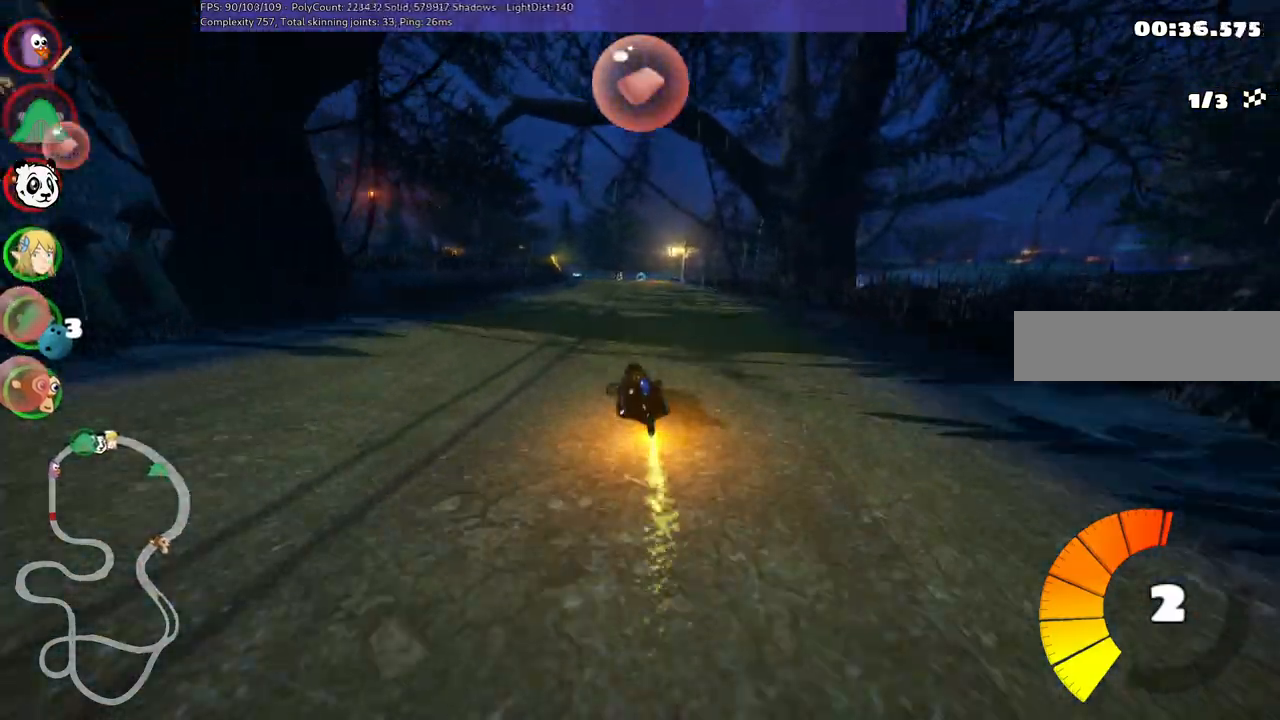
{"keys": ["m", "right", "up"], "events": []}
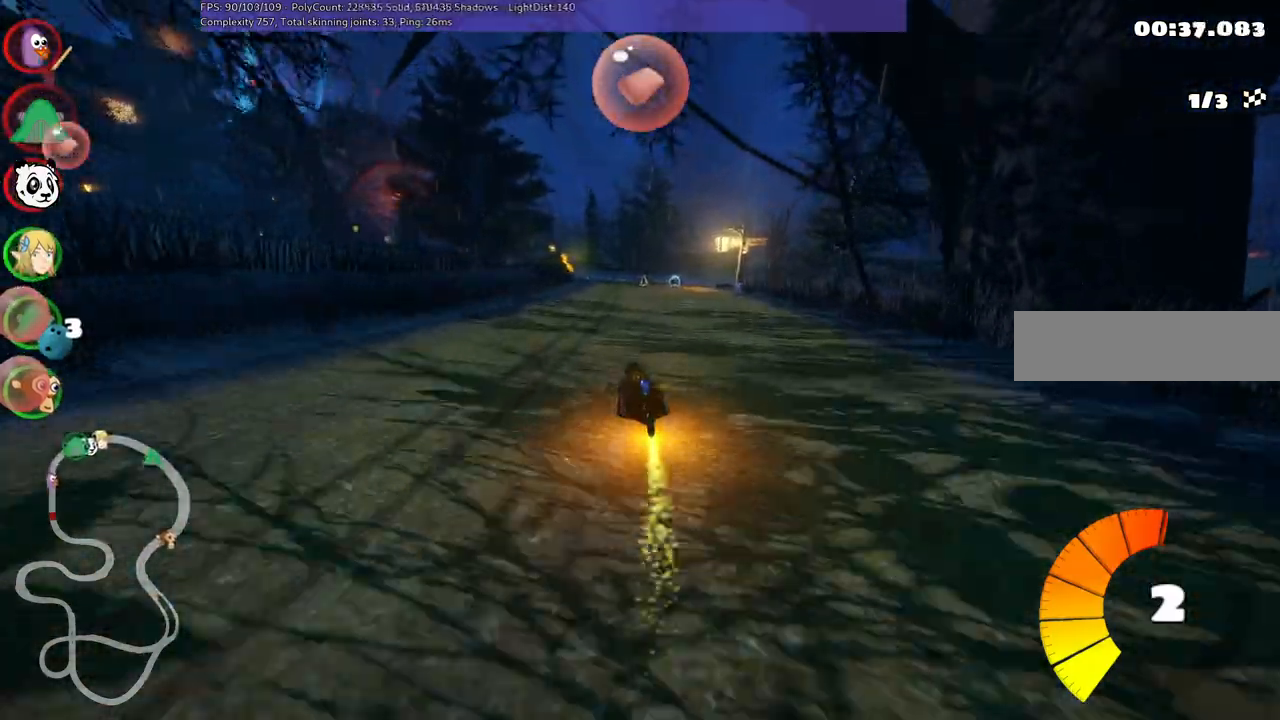
{"keys": ["m", "right", "up"], "events": [[317, "left", "down"], [467, "left", "up"]]}
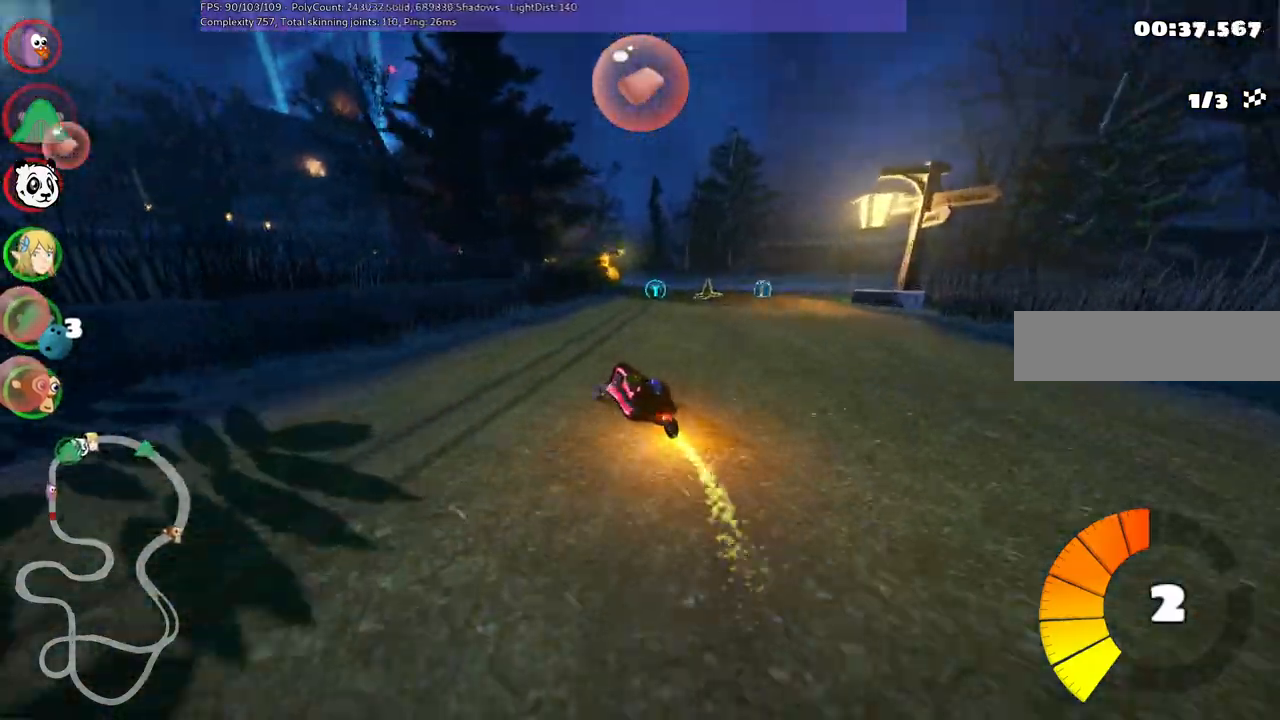
{"keys": ["m", "right", "up"]}
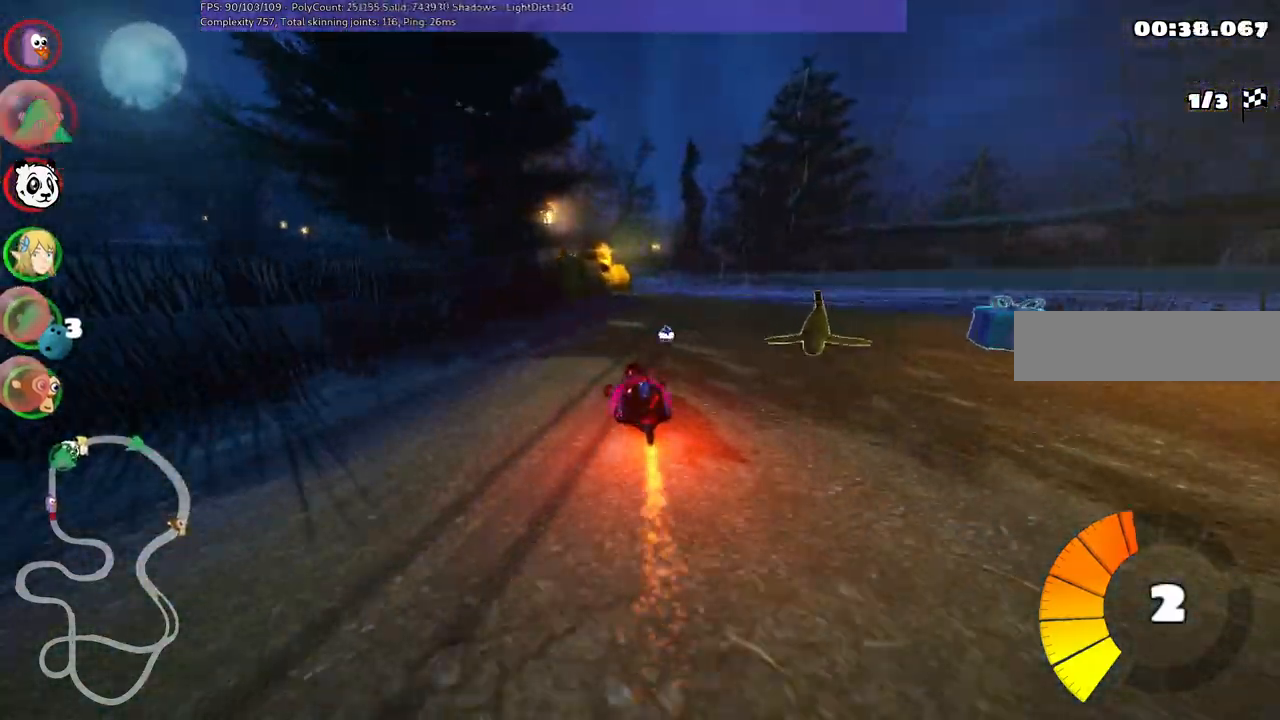
{"keys": ["left", "m", "up"], "events": [[33, "m", "up"], [33, "n", "down"], [117, "right", "up"], [300, "n", "up"], [450, "left", "down"], [483, "m", "down"]]}
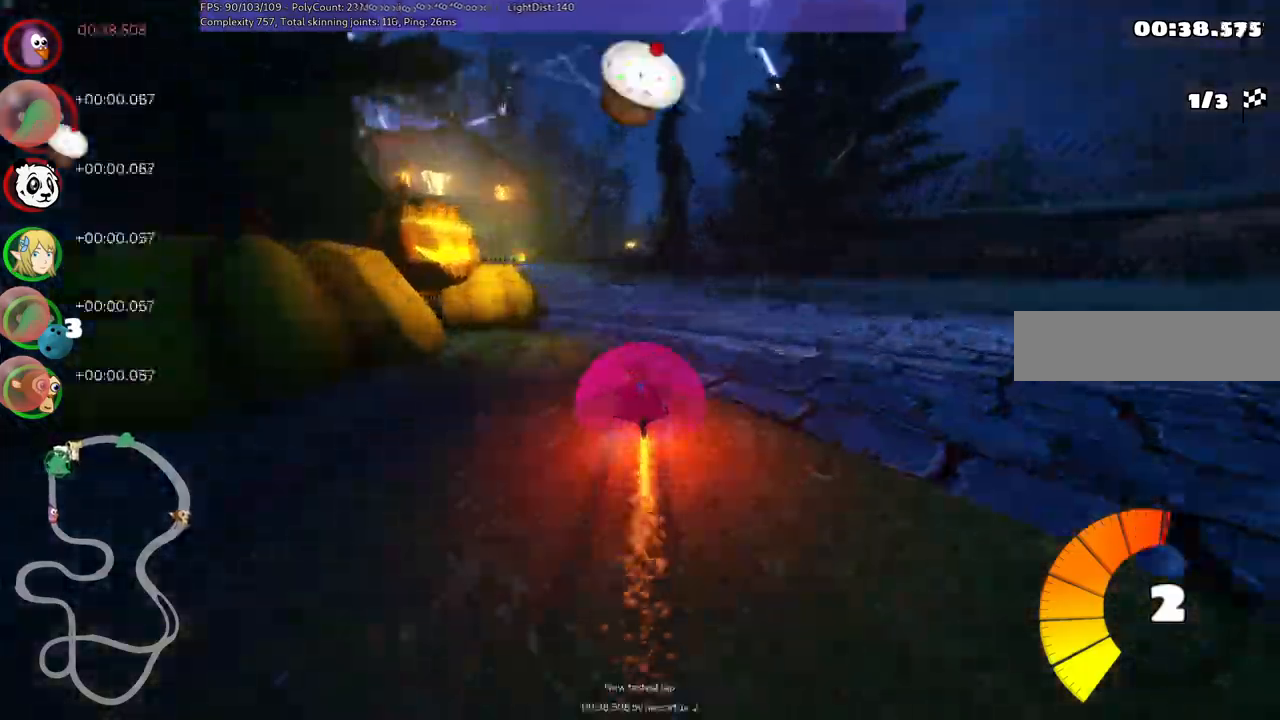
{"keys": ["left", "m", "right", "up"], "events": [[183, "right", "down"], [283, "left", "up"], [467, "left", "down"]]}
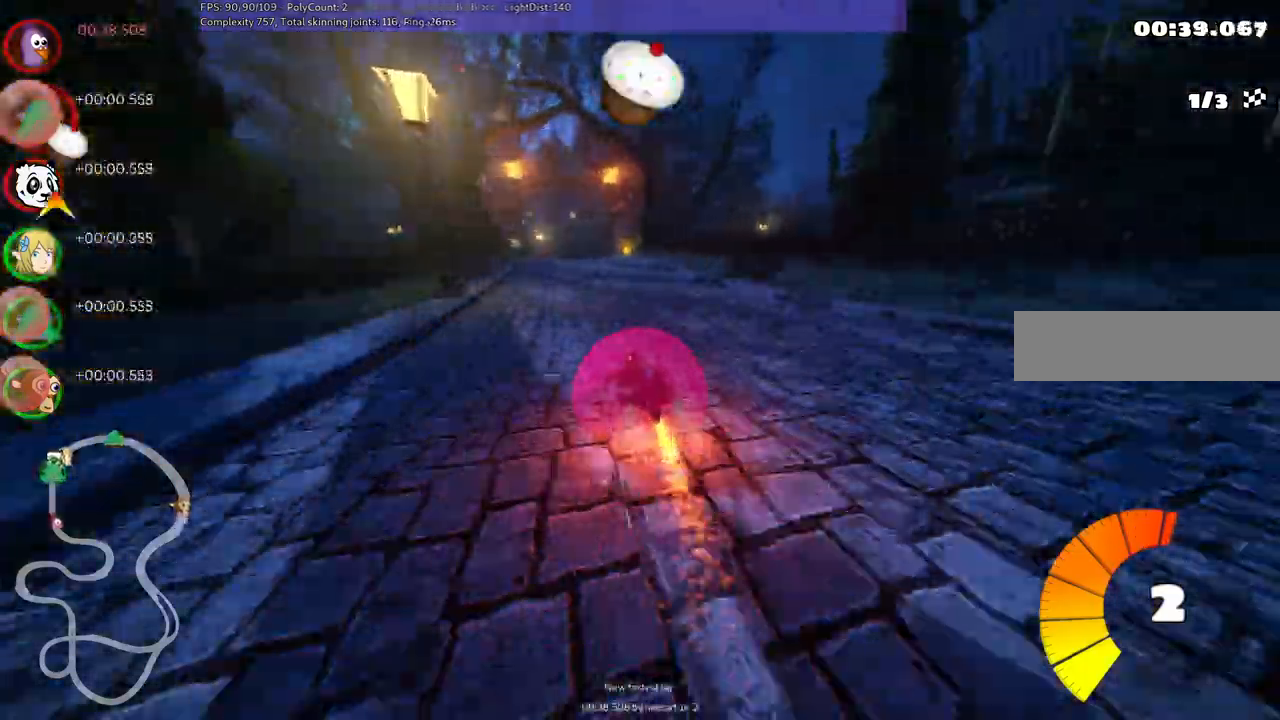
{"keys": ["m", "right", "up"], "events": [[50, "left", "up"]]}
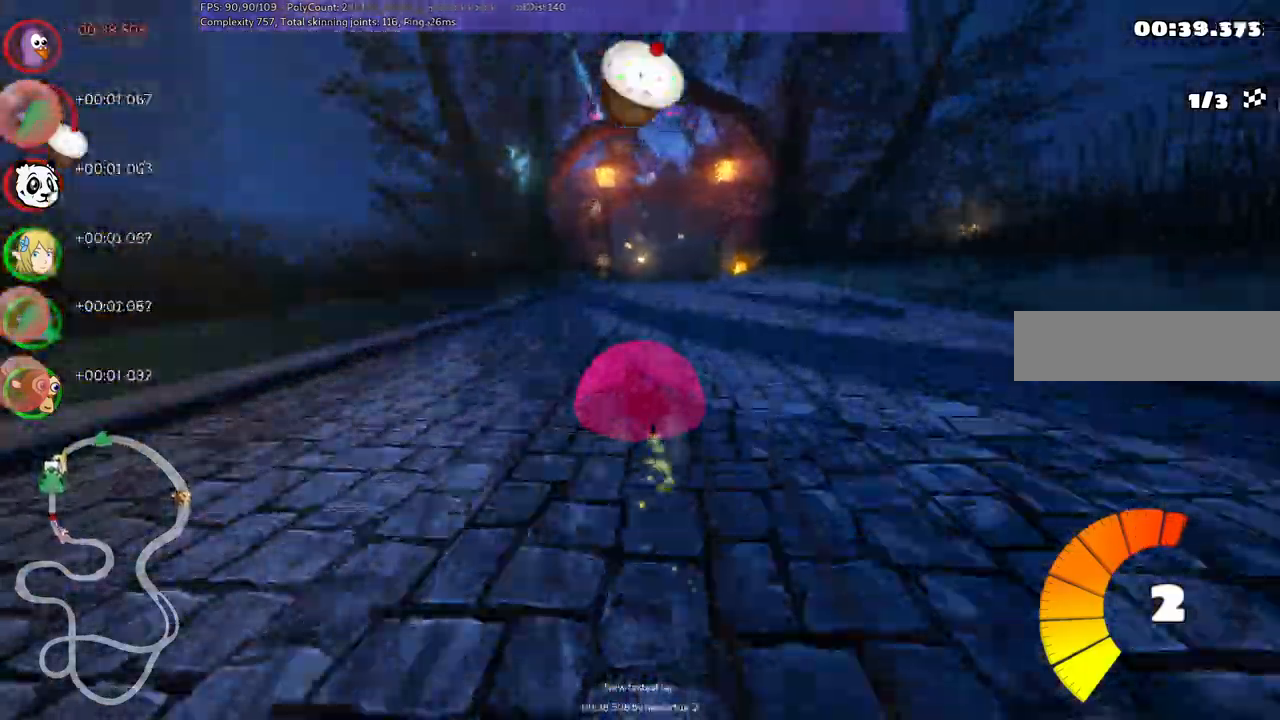
{"keys": ["n", "up"], "events": [[217, "n", "down"], [333, "m", "up"], [483, "right", "up"]]}
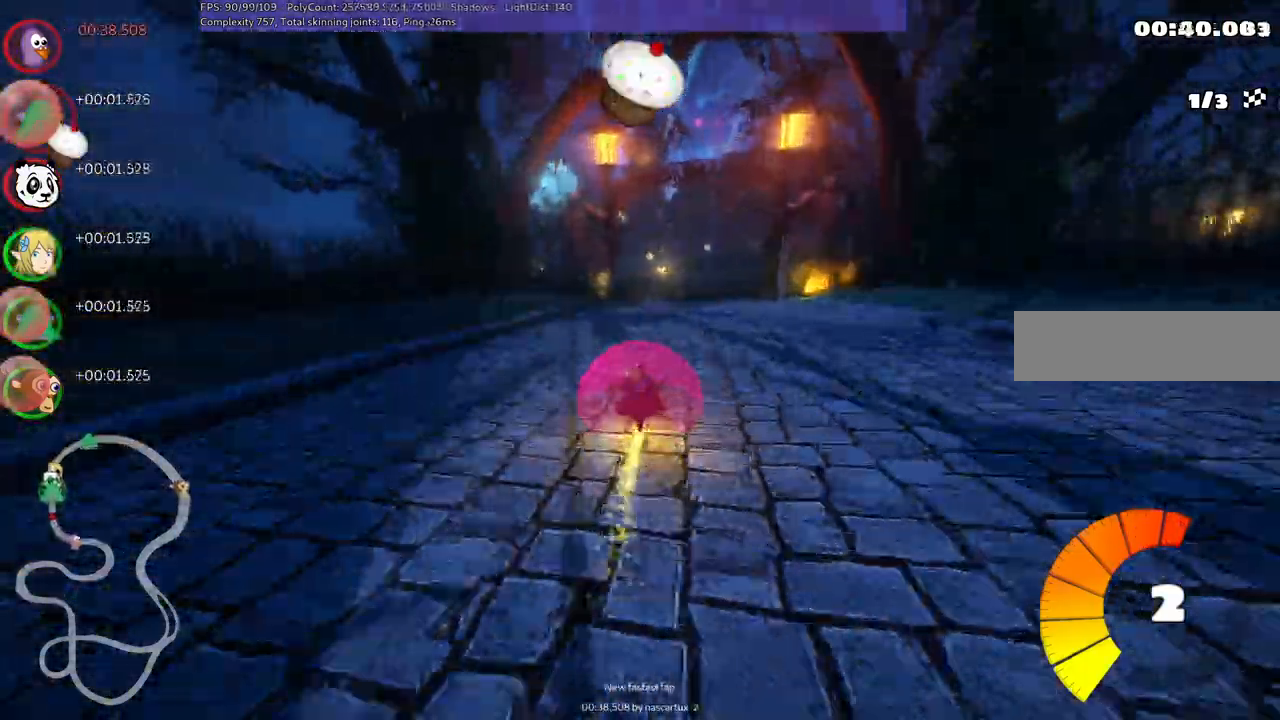
{"keys": ["up"], "events": [[83, "n", "up"], [317, "right", "down"], [500, "right", "up"]]}
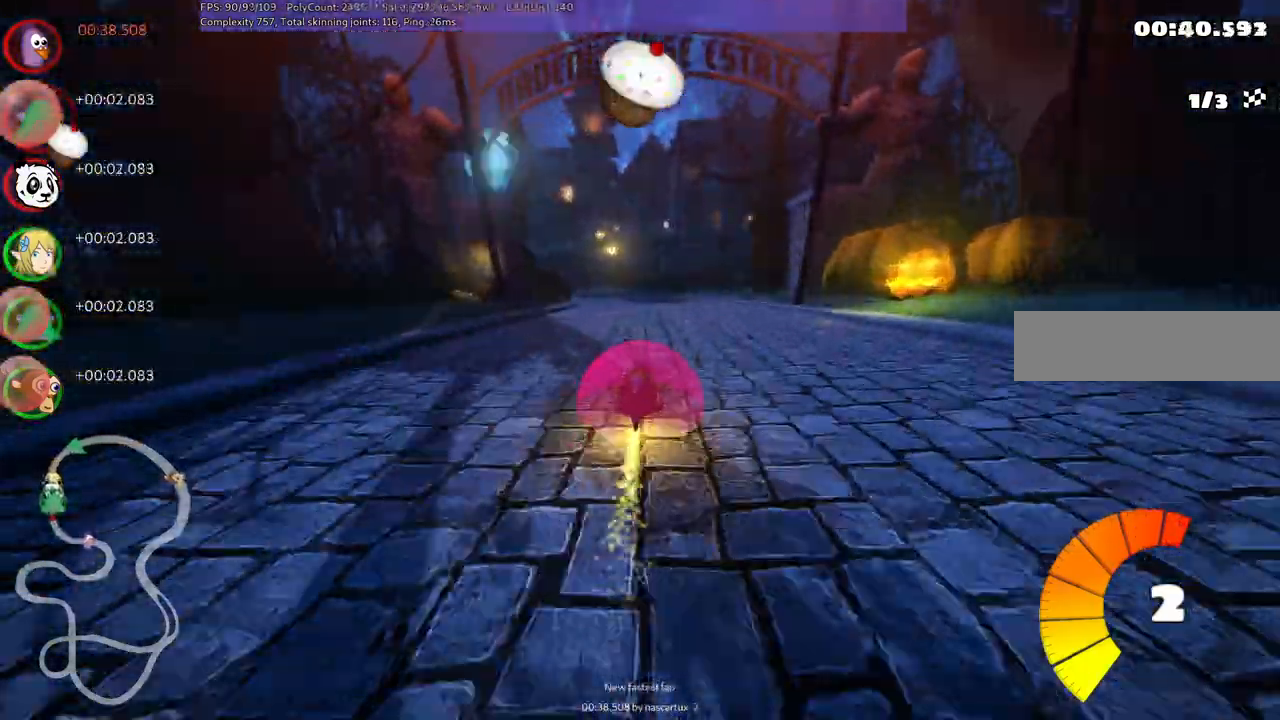
{"keys": ["left", "m", "right", "up"]}
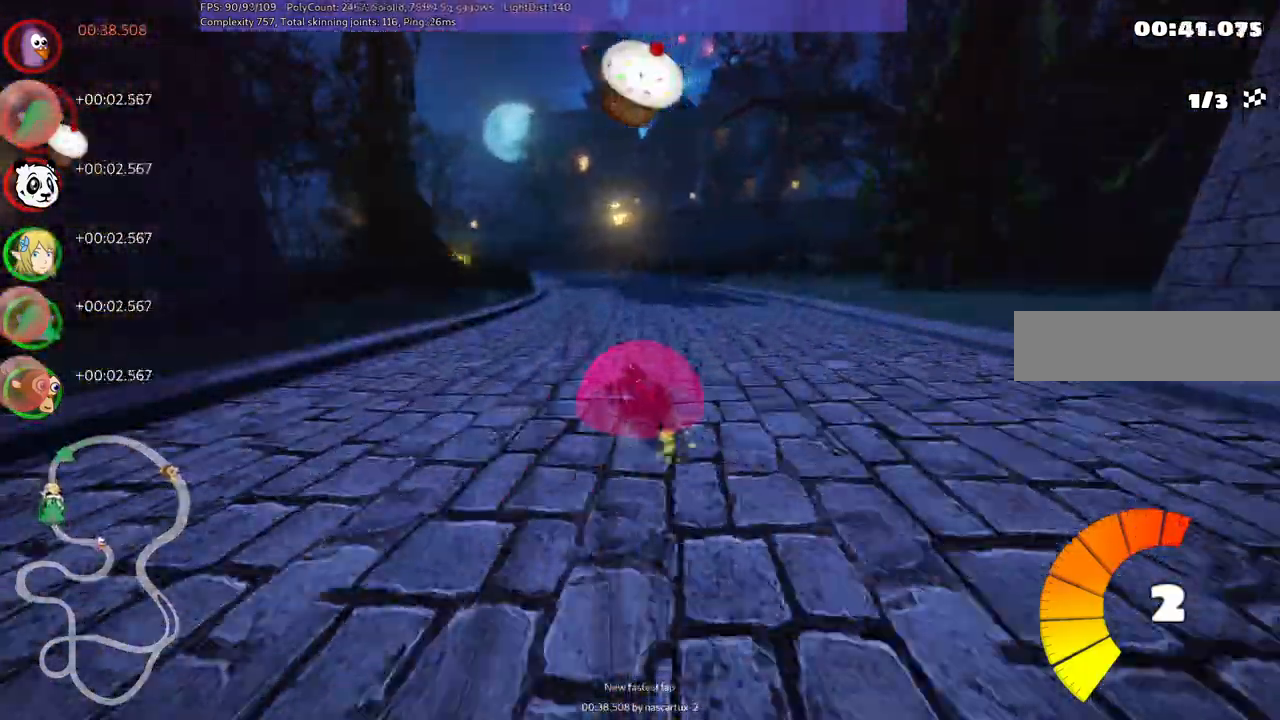
{"keys": ["m", "right", "up"], "events": [[83, "left", "up"], [267, "left", "down"], [400, "left", "up"]]}
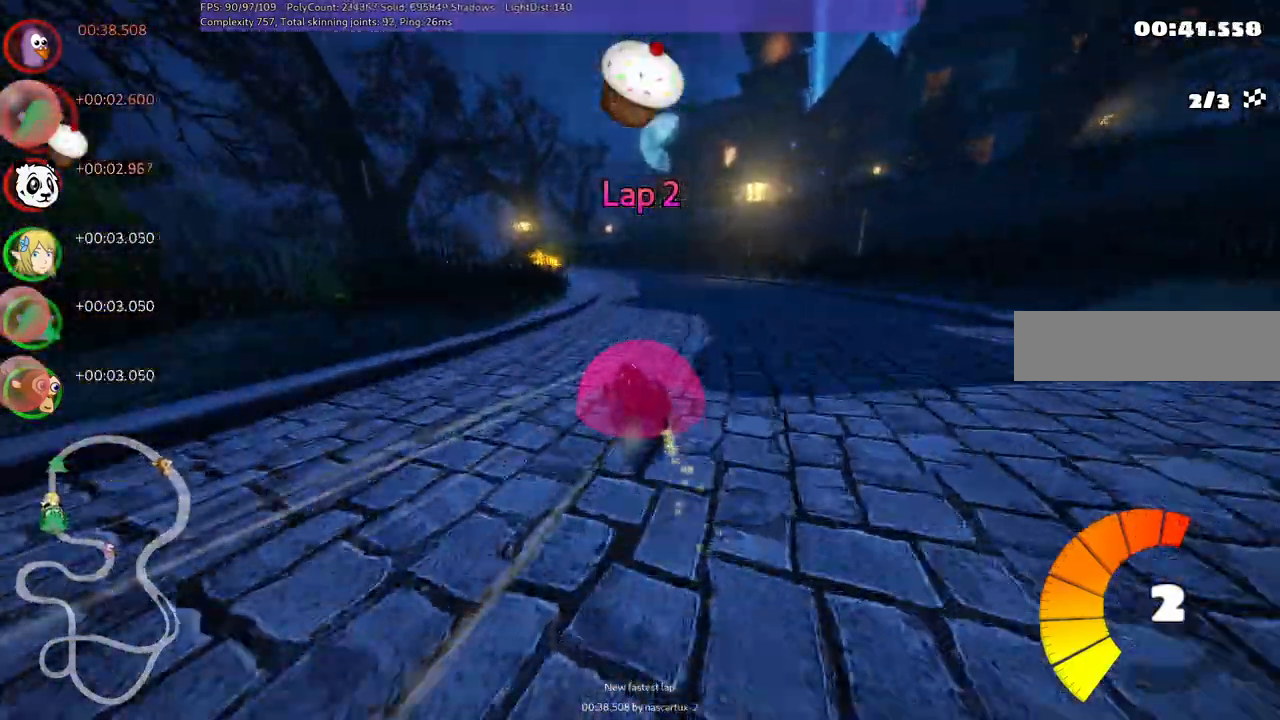
{"keys": ["m", "up"], "events": [[50, "left", "down"], [150, "left", "up"], [283, "left", "down"], [383, "left", "up"], [433, "right", "up"]]}
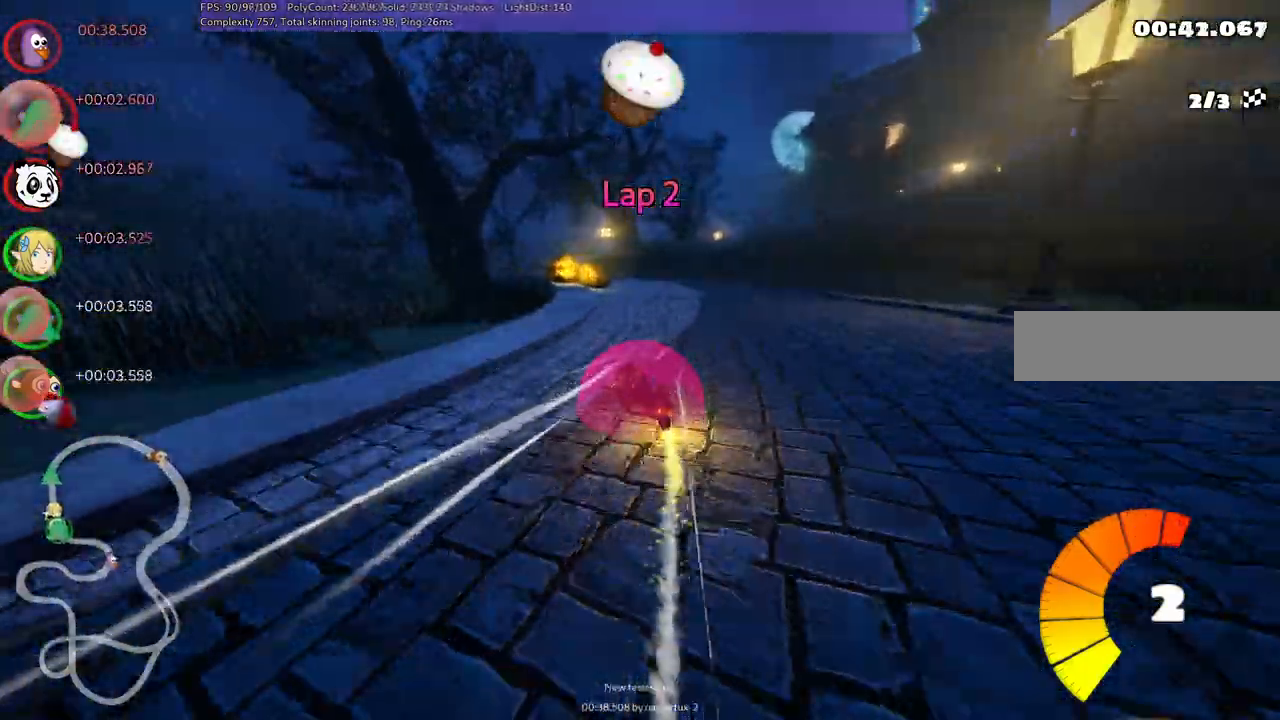
{"keys": ["up"], "events": [[117, "n", "down"], [117, "right", "down"], [217, "m", "up"], [267, "right", "up"], [300, "n", "up"]]}
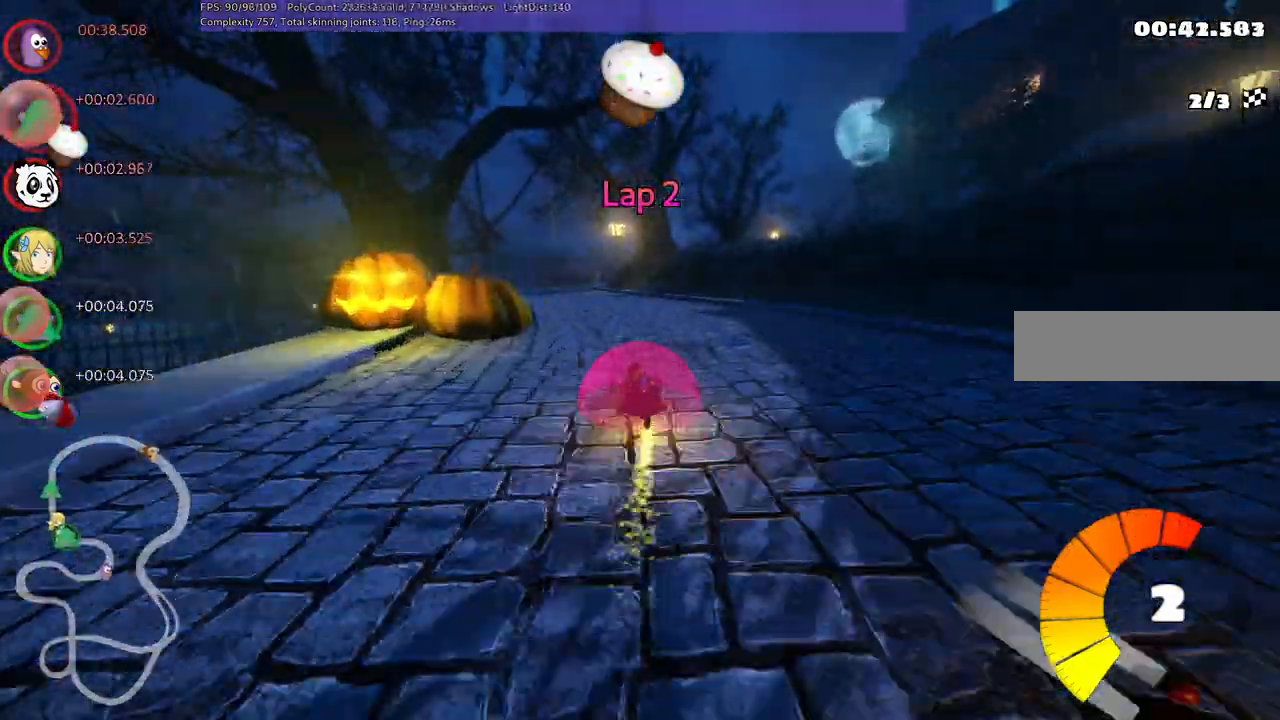
{"keys": ["left", "up"], "events": [[50, "left", "down"]]}
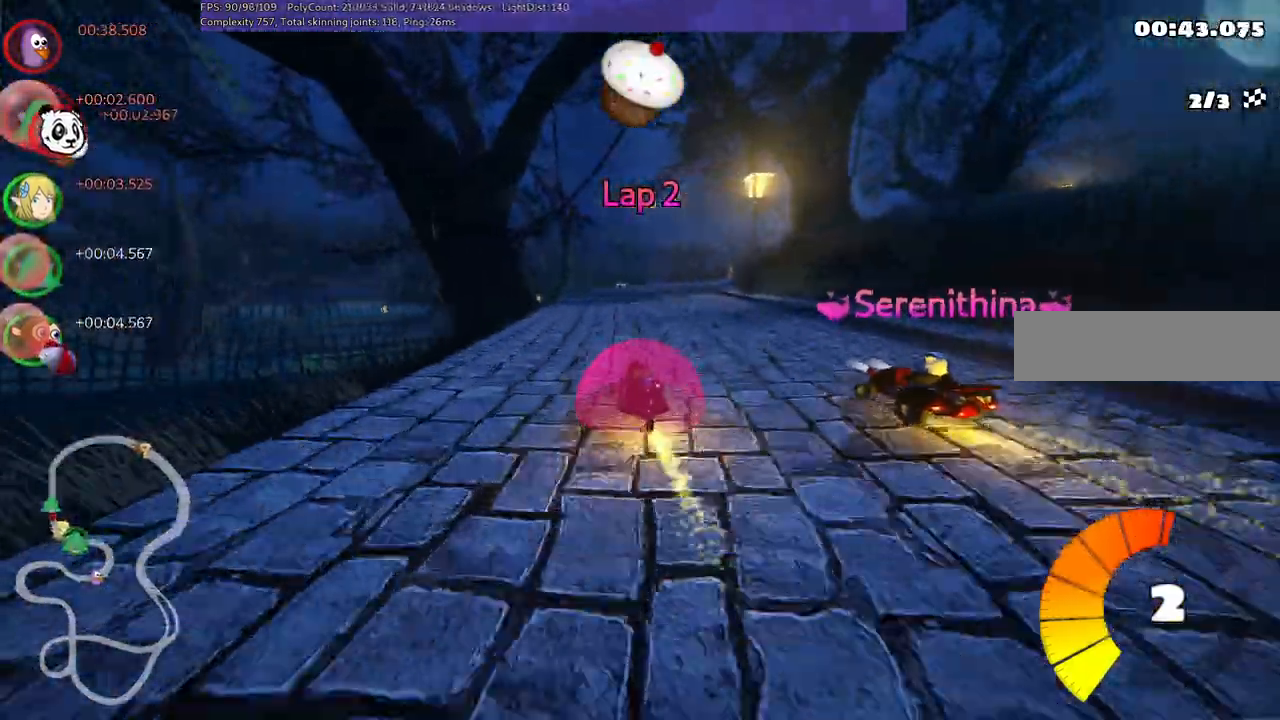
{"keys": ["left", "m", "up"], "events": [[50, "left", "up"], [100, "right", "down"], [117, "m", "down"], [200, "left", "down"], [233, "right", "up"], [350, "right", "down"], [483, "right", "up"]]}
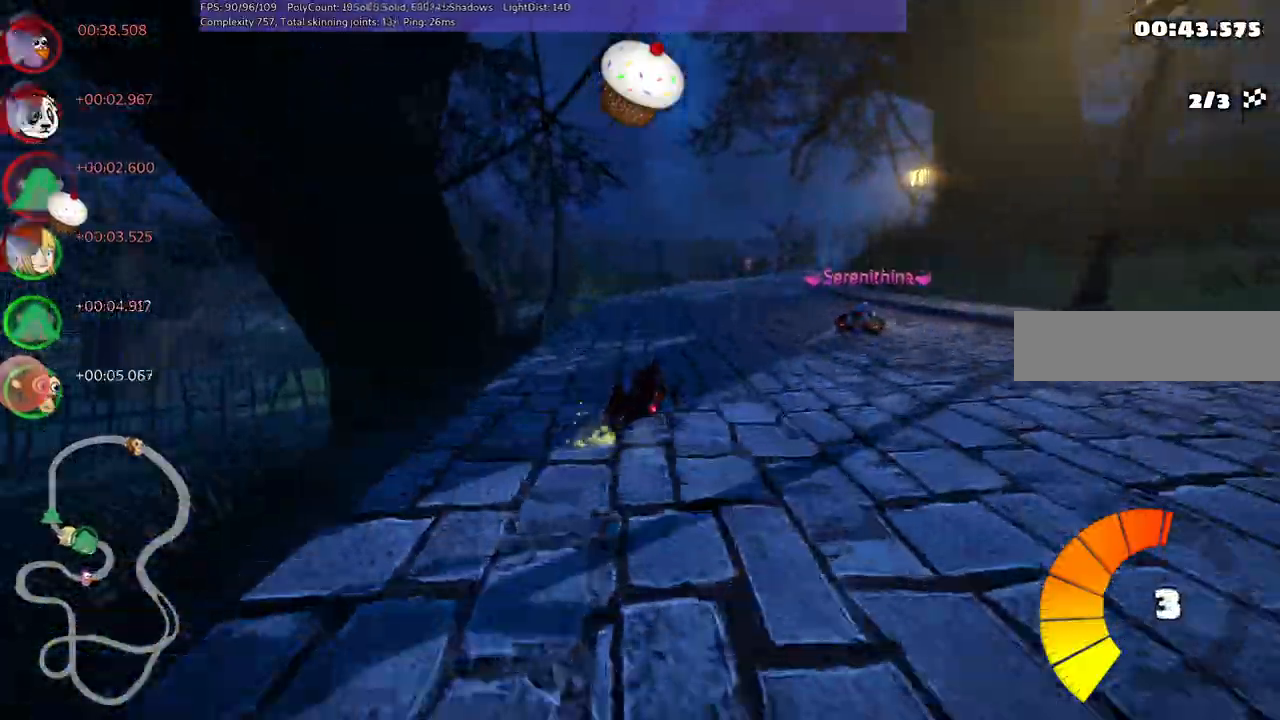
{"keys": ["left", "m", "up"], "events": []}
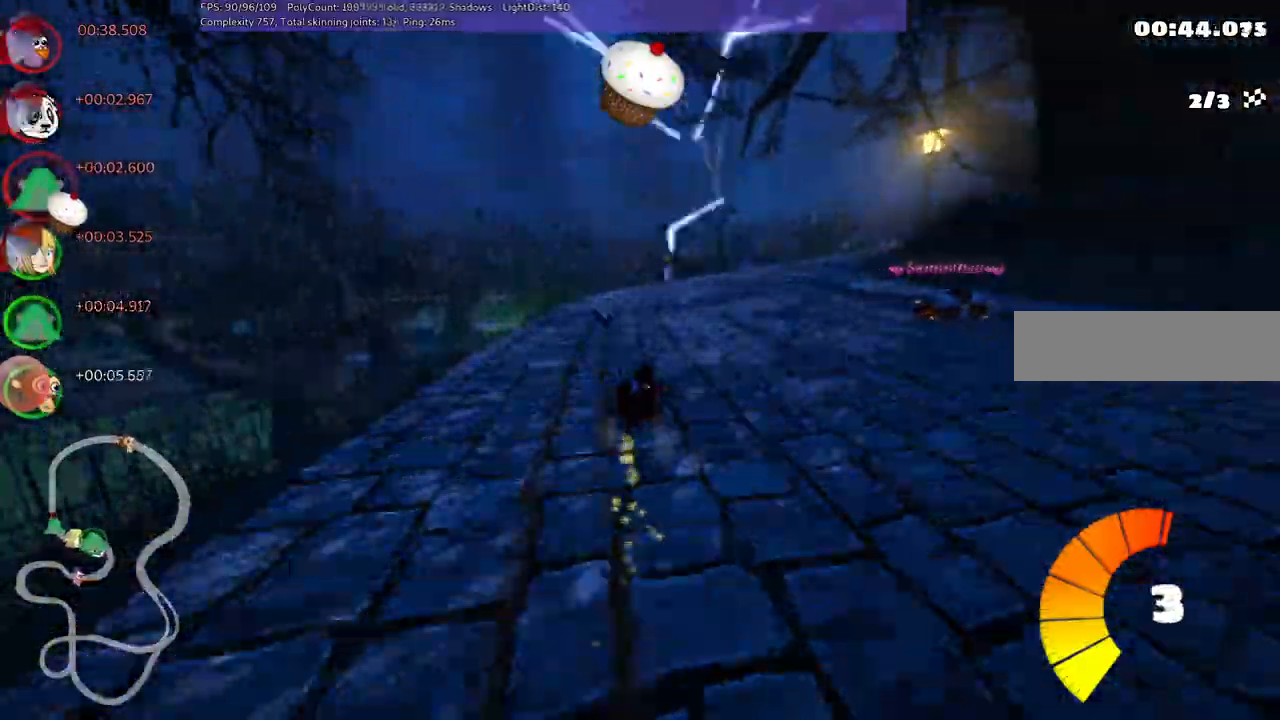
{"keys": ["left", "m", "up"]}
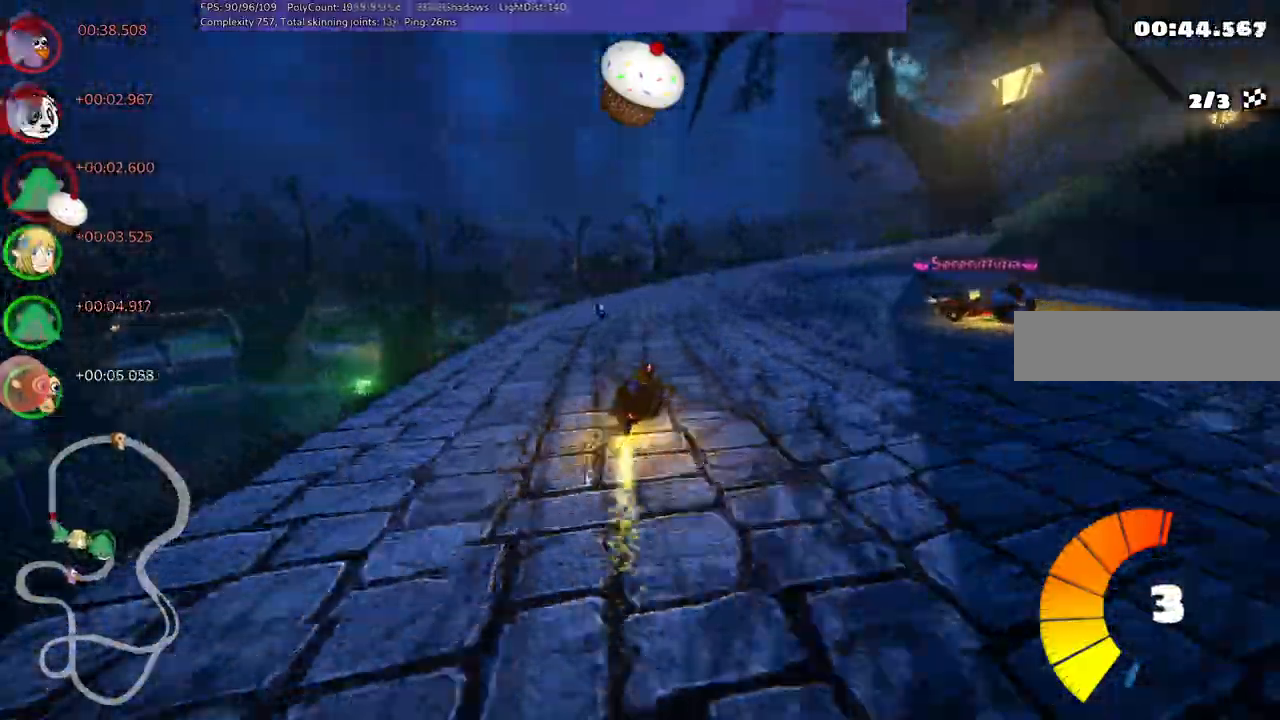
{"keys": ["up"]}
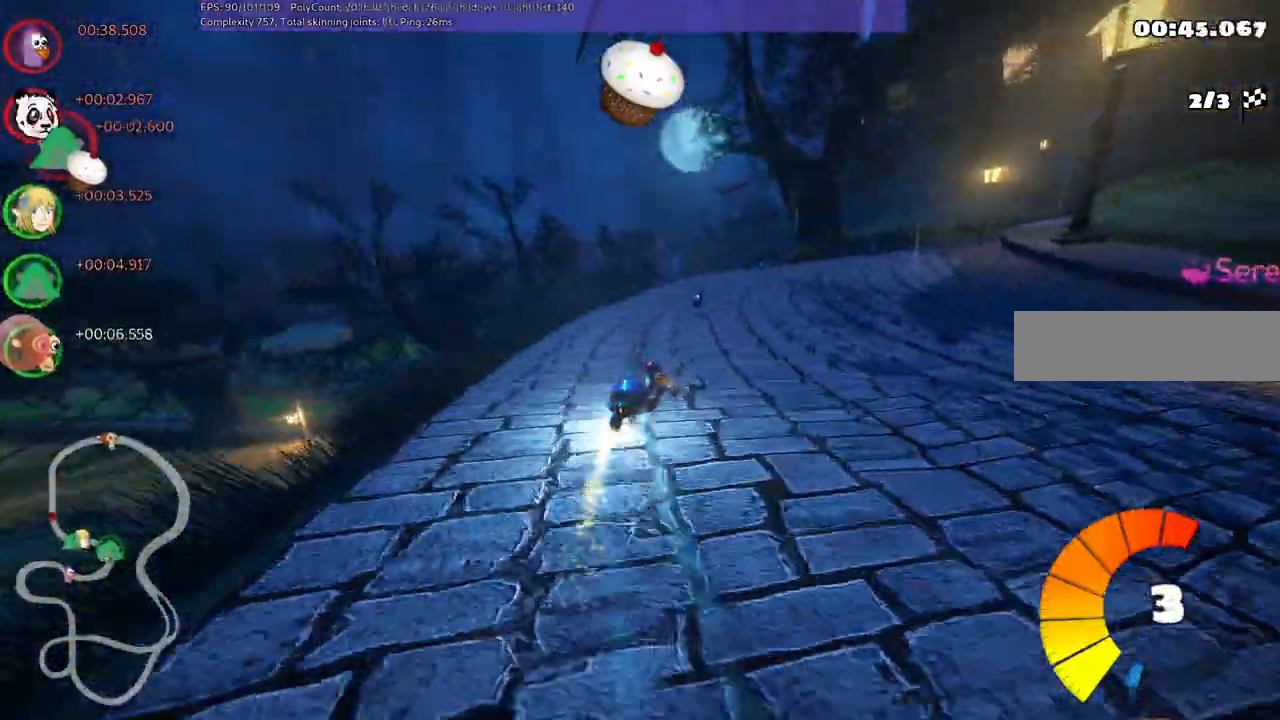
{"keys": ["right", "up"], "events": [[167, "right", "down"], [300, "right", "up"], [483, "right", "down"]]}
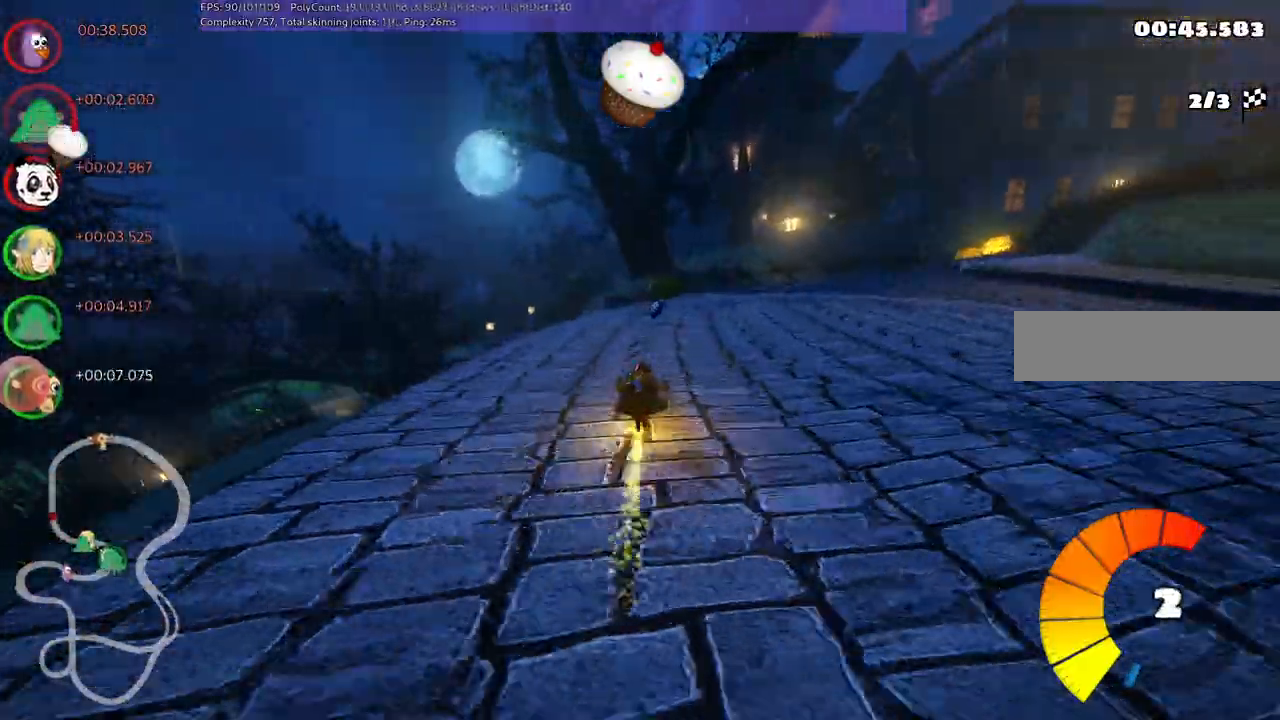
{"keys": ["m", "right", "up"], "events": [[33, "m", "down"], [283, "m", "up"], [317, "right", "up"], [467, "m", "down"], [467, "right", "down"]]}
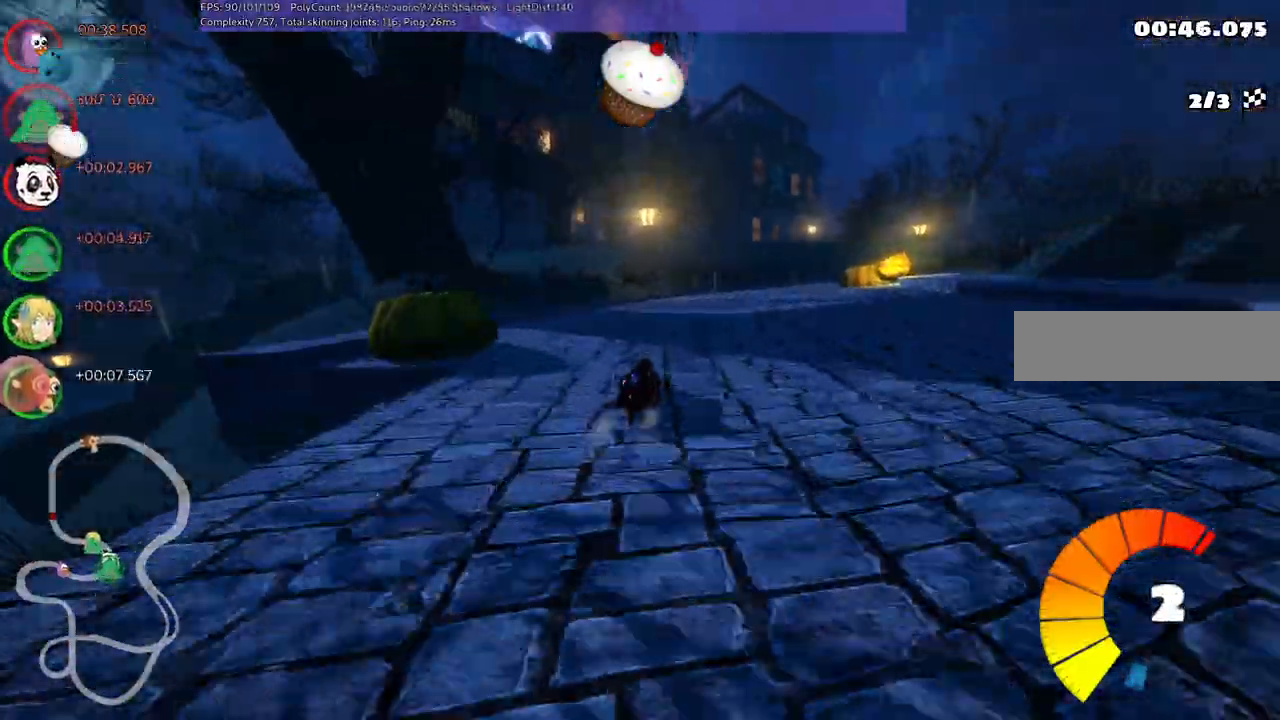
{"keys": ["left", "m", "right", "up"], "events": [[233, "left", "down"], [233, "right", "up"], [383, "right", "down"]]}
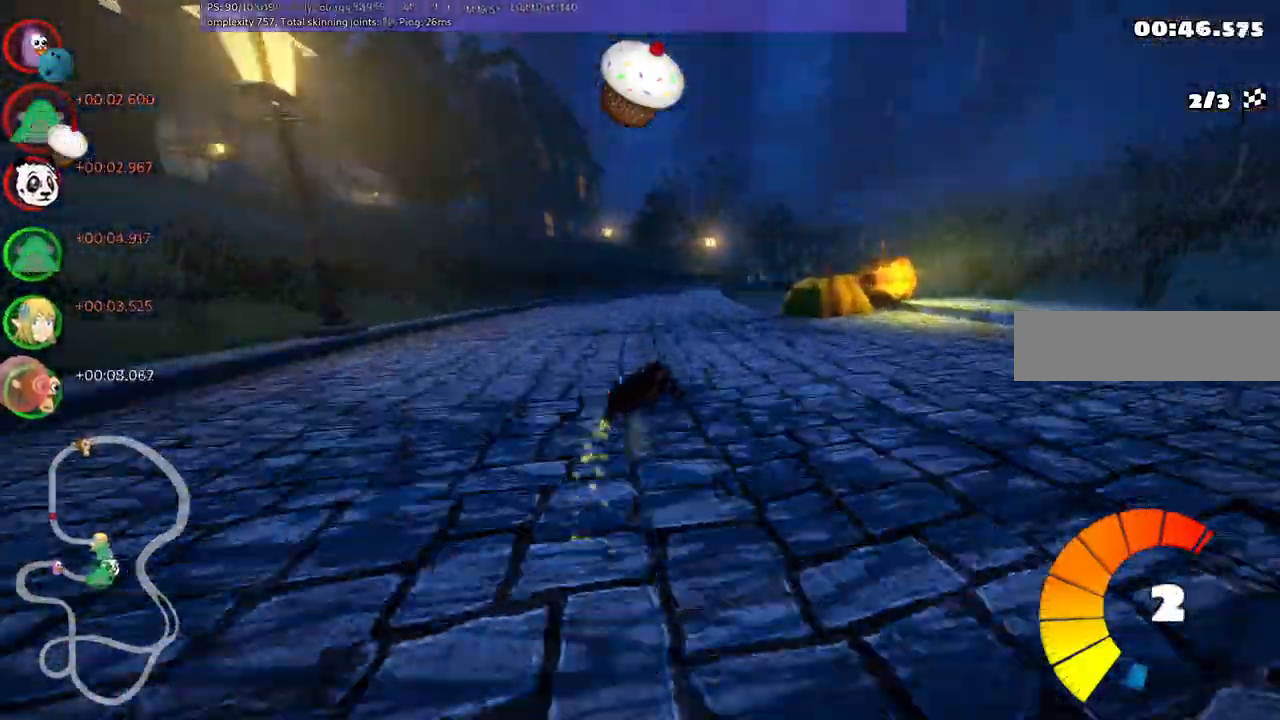
{"keys": ["left", "m", "up"]}
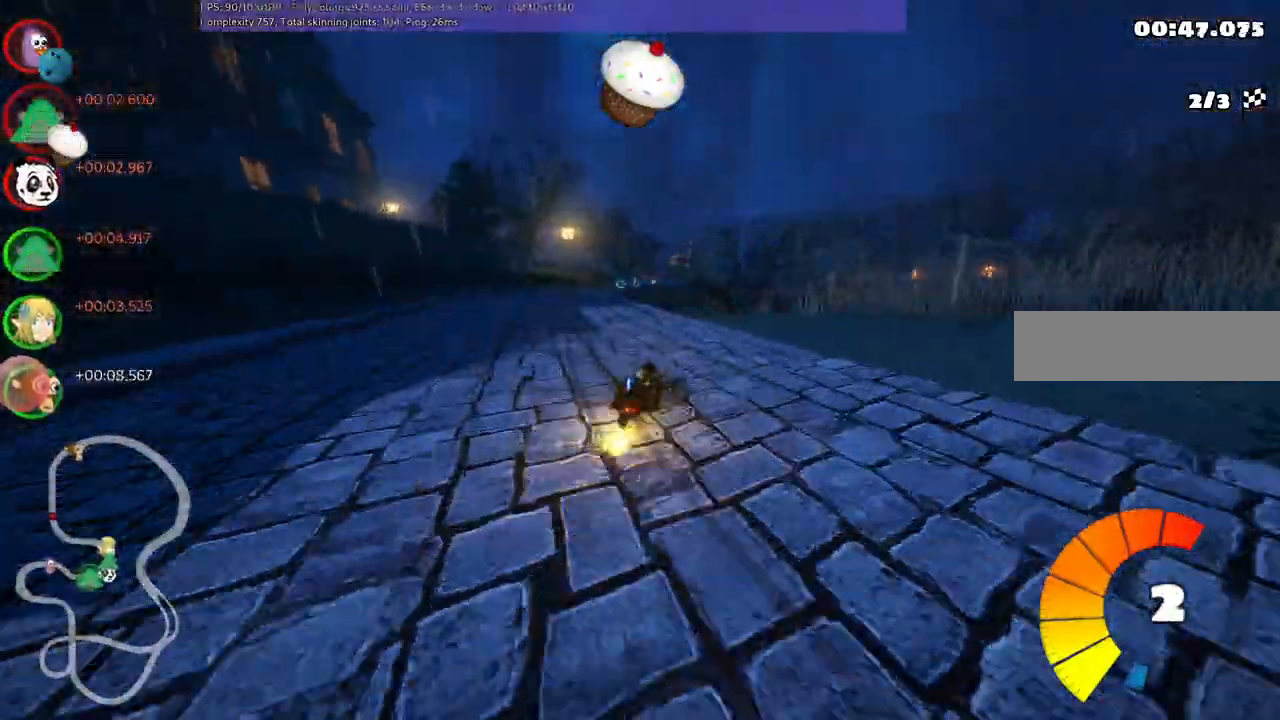
{"keys": ["up"], "events": [[267, "n", "down"], [317, "left", "up"], [317, "m", "up"], [467, "n", "up"]]}
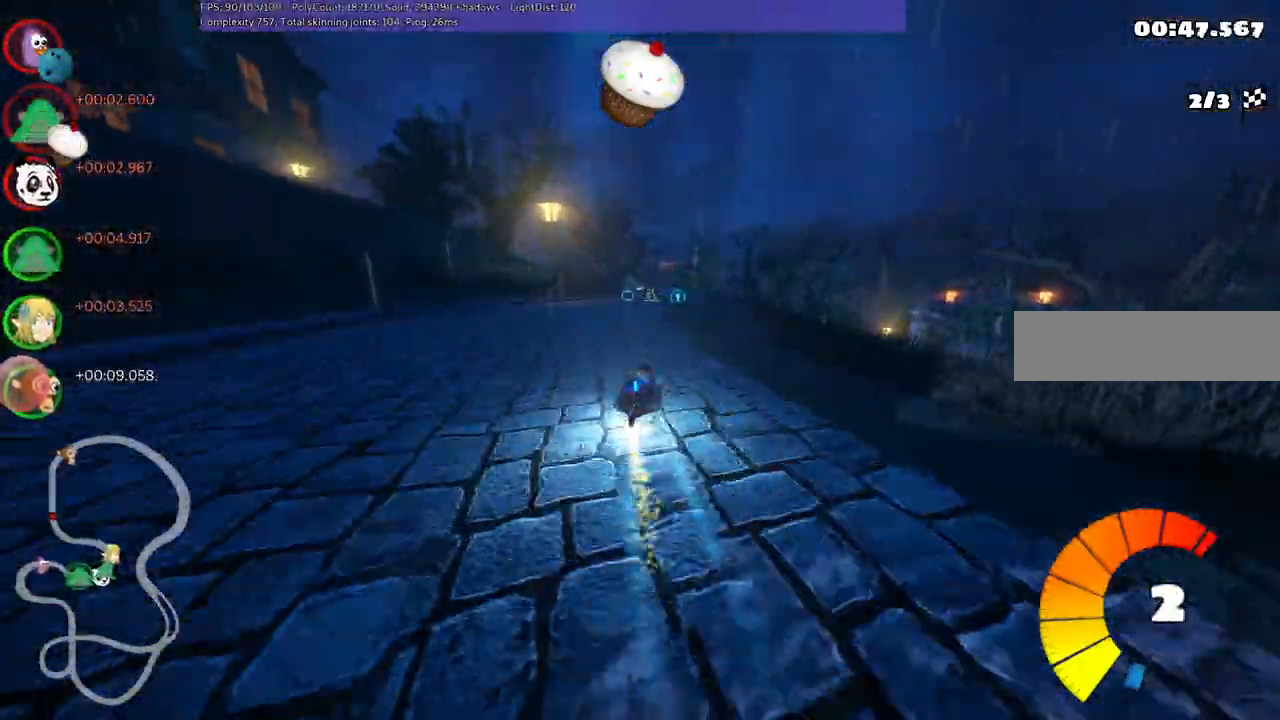
{"keys": ["up"], "events": [[183, "right", "down"], [467, "right", "up"]]}